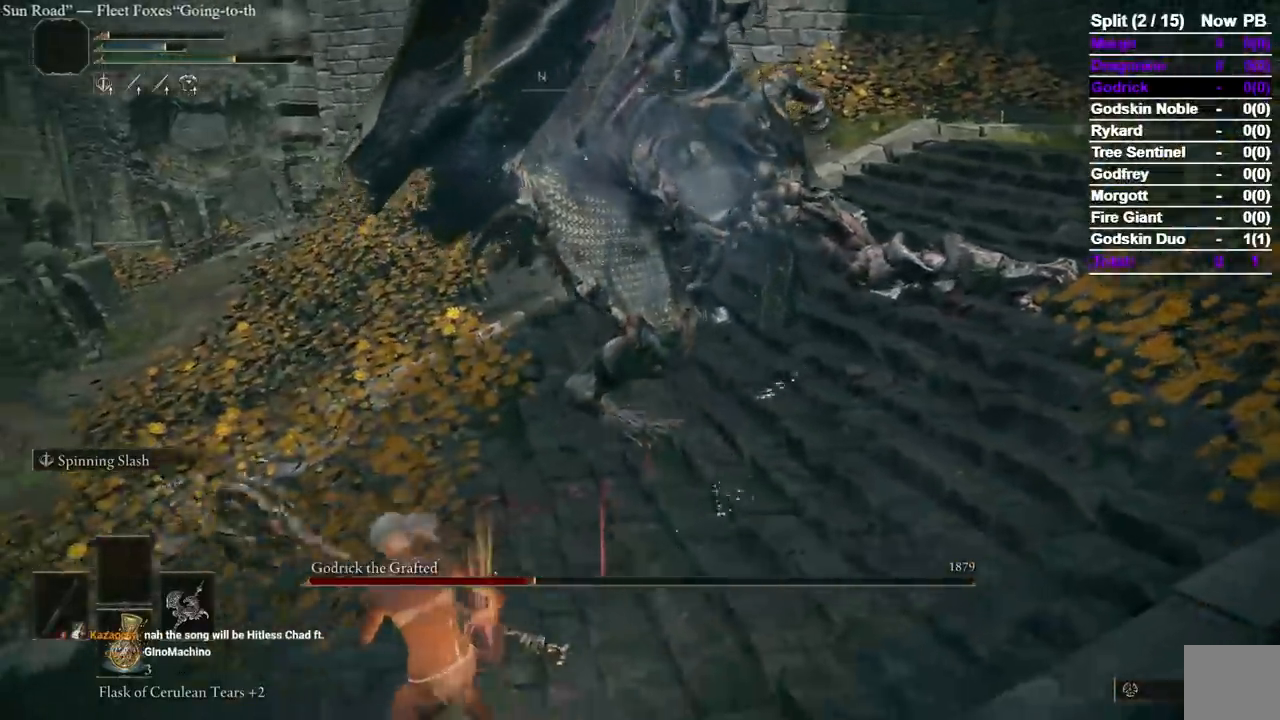
Gameplay with a controller (Xbox layout); each line is a JSON object with the inputs held at the frame after it (dt_ms = milliseconds from this image to that frame). "events" lists button and stick changes between this image and that frame as [ms after this image, input, new state], when the widget could be followed in between. Not read: L2 R2 START.
{"dt_ms": 500, "buttons": [], "left_stick": "up", "right_stick": "center", "events": [[133, "right_stick", "up-right"], [183, "right_stick", "center"], [317, "right_stick", "up-right"], [417, "right_stick", "center"]]}
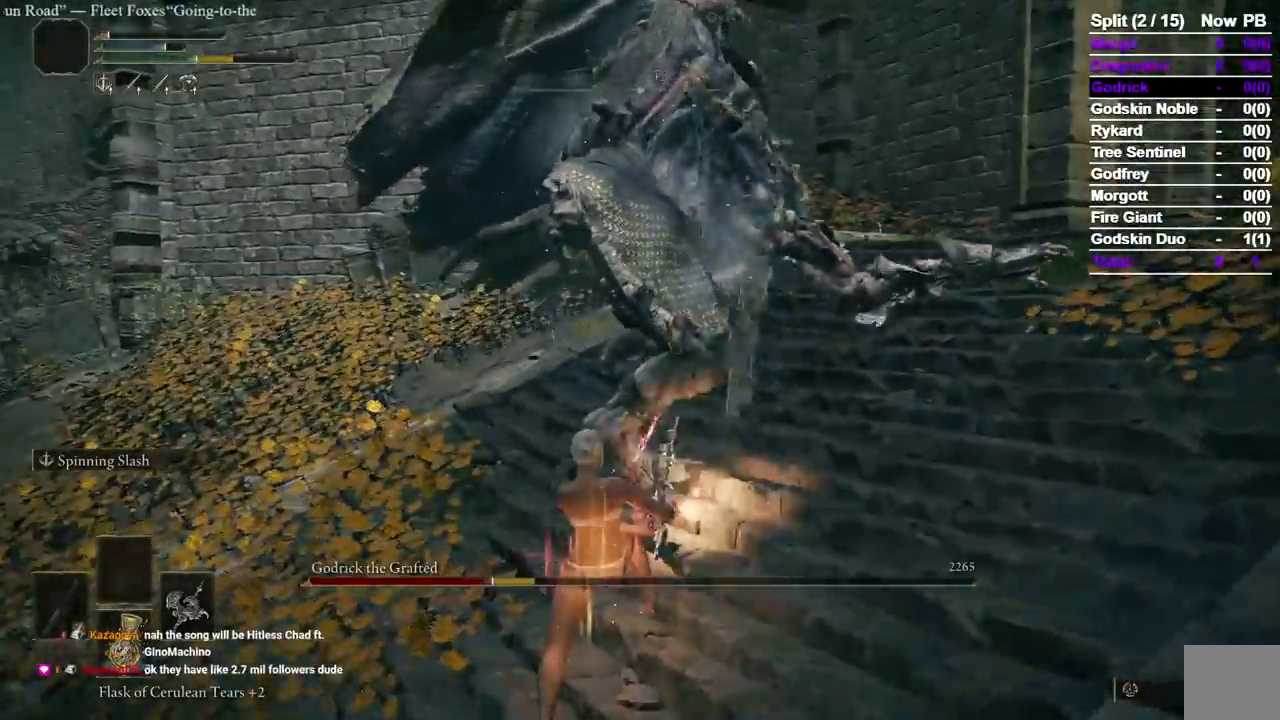
{"dt_ms": 500, "buttons": [], "left_stick": "down-left", "right_stick": "center", "events": [[67, "left_stick", "center"], [167, "left_stick", "down"], [300, "left_stick", "down-left"]]}
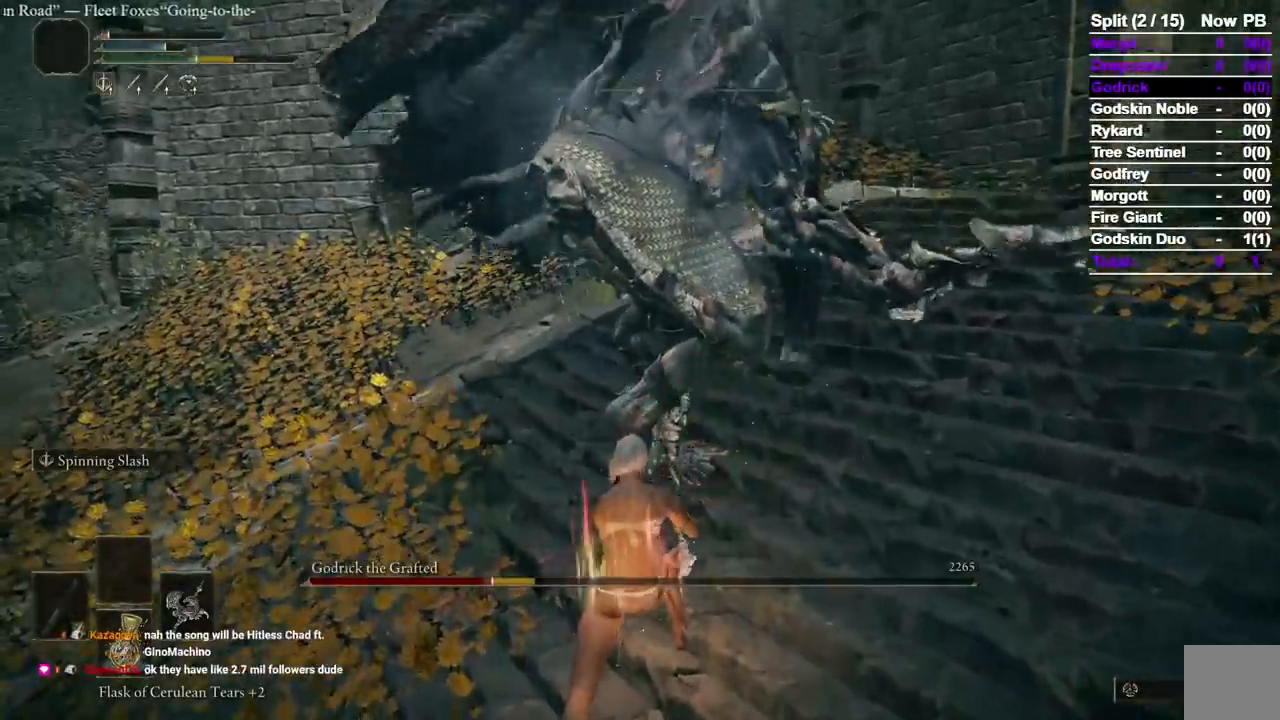
{"dt_ms": 500, "buttons": [], "left_stick": "up", "right_stick": "center", "events": [[333, "R1", "down"], [383, "left_stick", "center"], [450, "left_stick", "up"], [500, "R1", "up"]]}
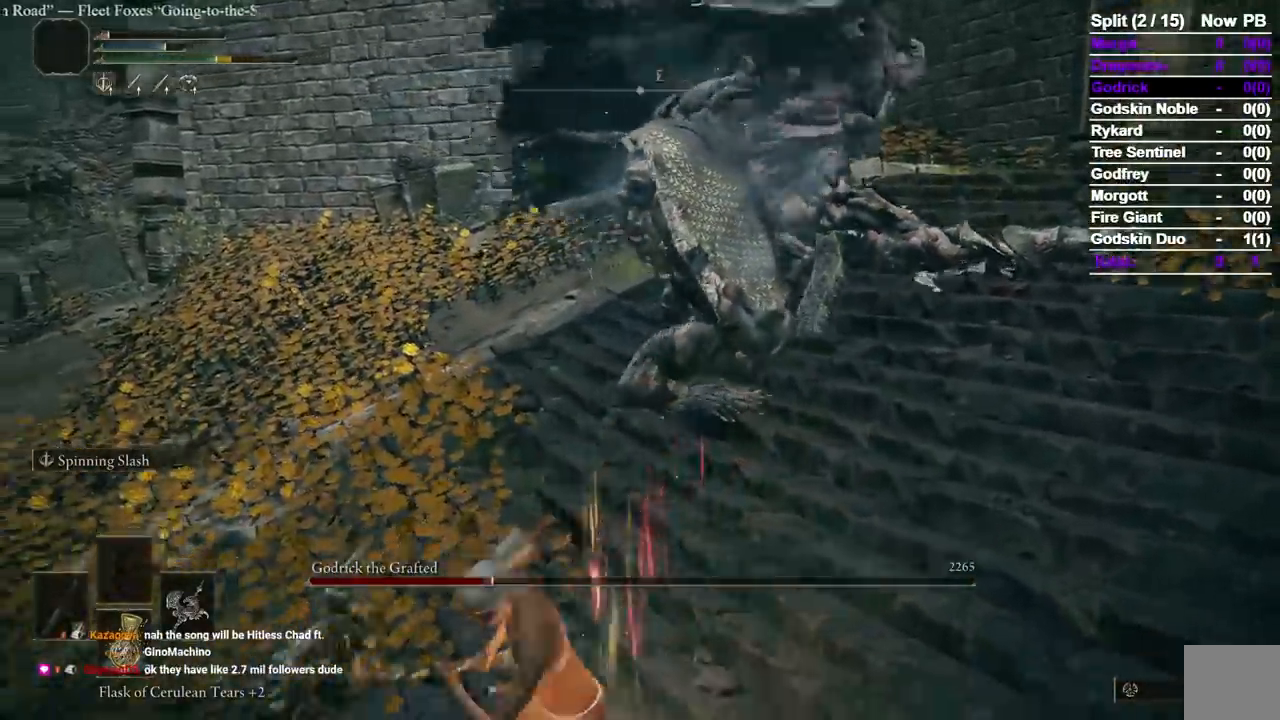
{"dt_ms": 500, "buttons": [], "left_stick": "up", "right_stick": "center", "events": [[17, "right_stick", "up"], [133, "right_stick", "center"], [233, "right_stick", "up-right"], [317, "right_stick", "center"]]}
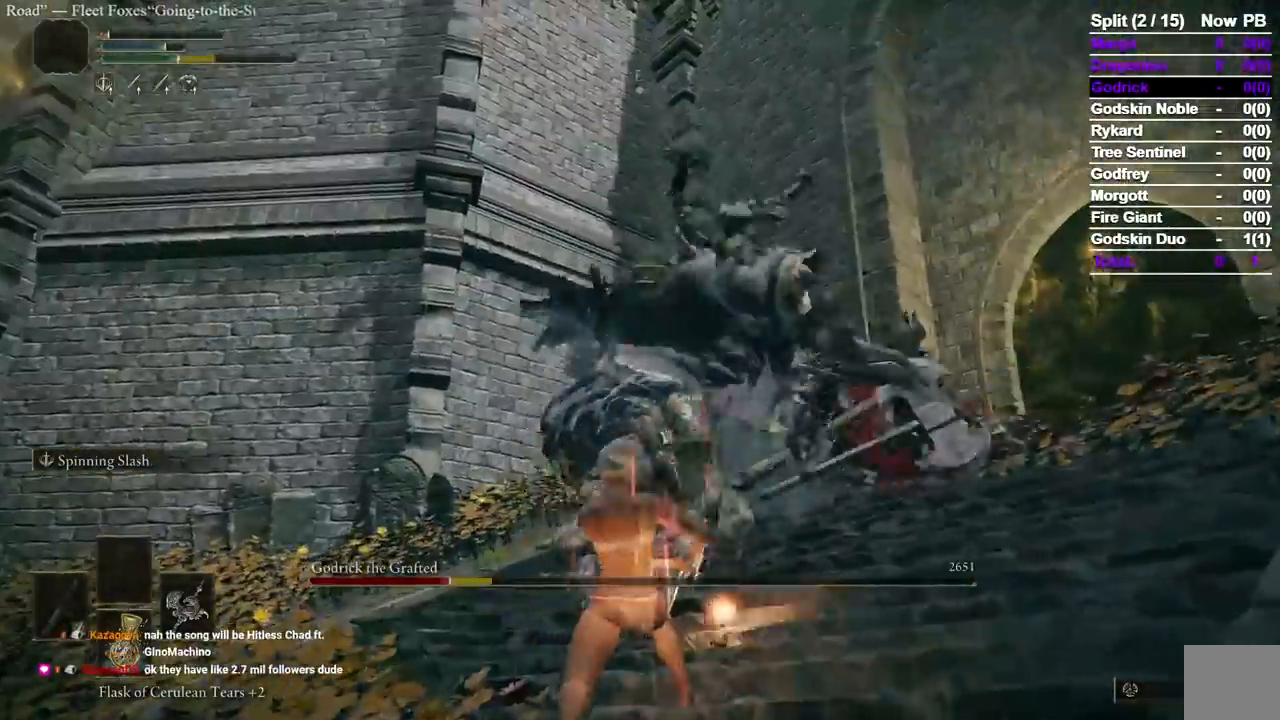
{"dt_ms": 500, "buttons": [], "left_stick": "up", "right_stick": "center", "events": [[33, "R1", "down"], [150, "R1", "up"], [183, "R1", "down"], [283, "R1", "up"]]}
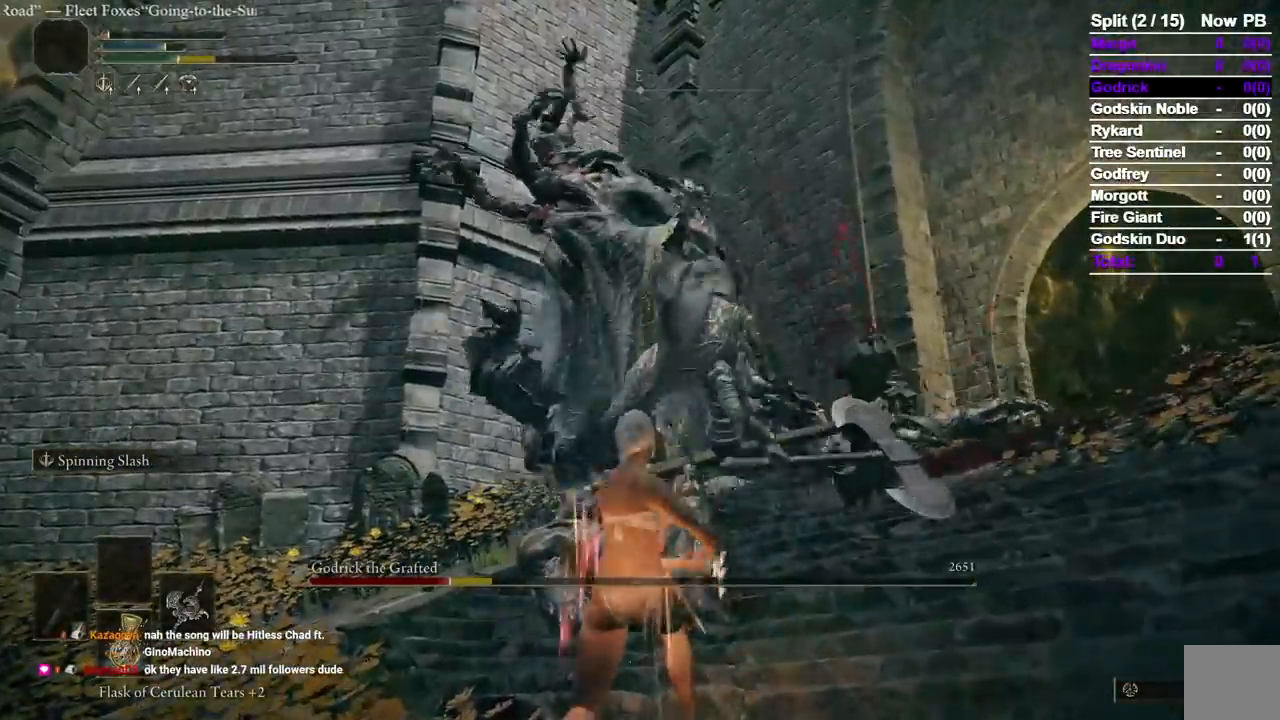
{"dt_ms": 500, "buttons": [], "left_stick": "up", "right_stick": "center", "events": []}
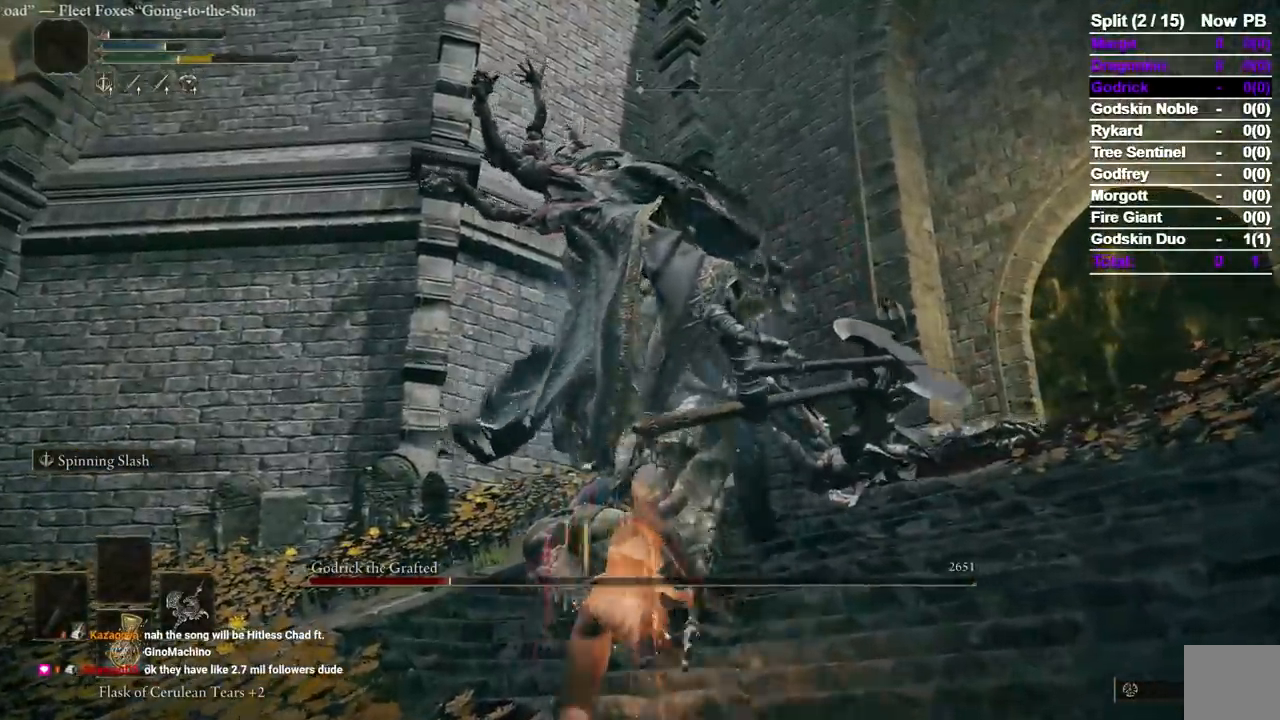
{"dt_ms": 500, "buttons": [], "left_stick": "up", "right_stick": "center", "events": [[83, "left_stick", "center"], [317, "left_stick", "up"]]}
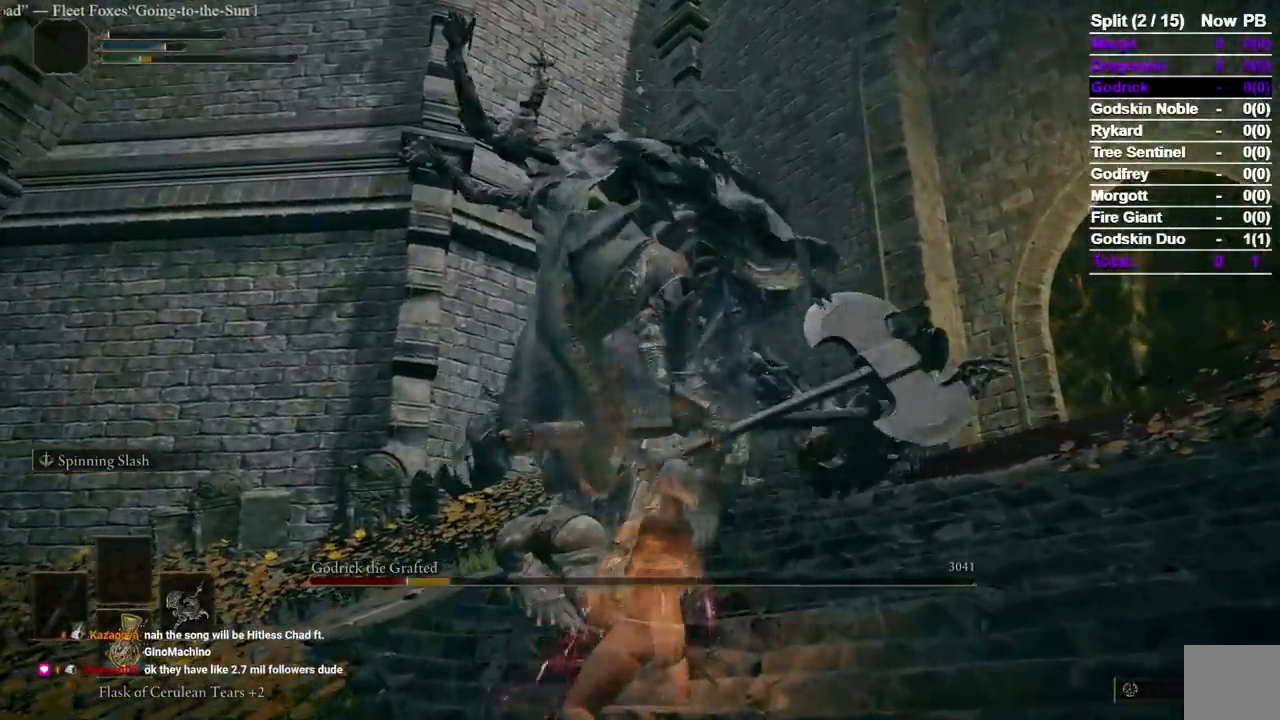
{"dt_ms": 500, "buttons": ["B"], "left_stick": "up", "right_stick": "center", "events": [[383, "B", "down"]]}
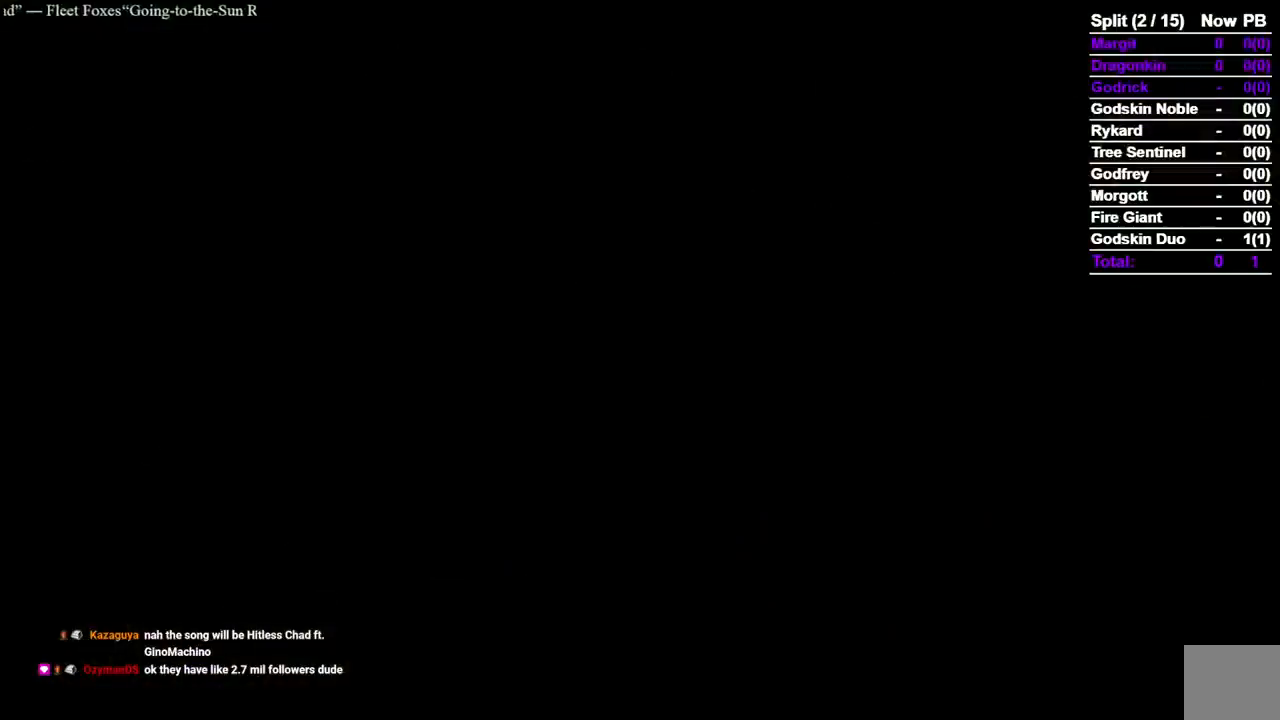
{"dt_ms": 500, "buttons": ["B"], "left_stick": "up", "right_stick": "center", "events": []}
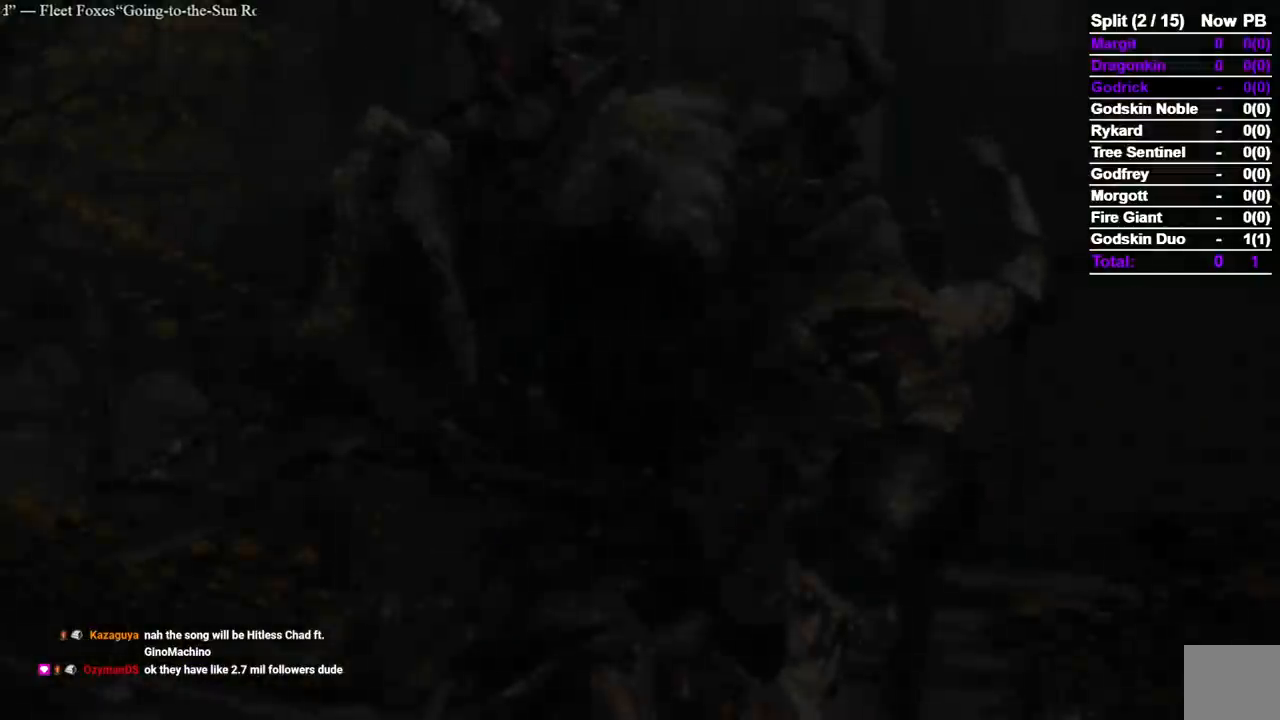
{"dt_ms": 500, "buttons": ["B"], "left_stick": "up", "right_stick": "center", "events": []}
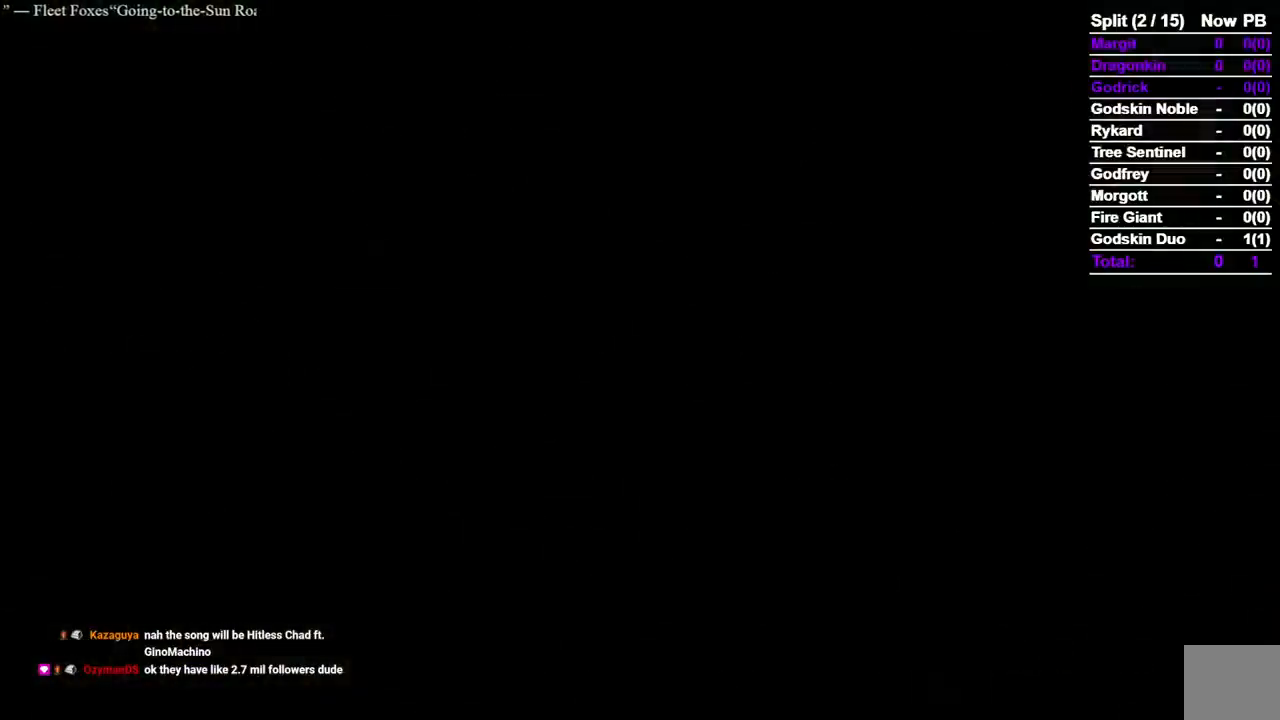
{"dt_ms": 500, "buttons": ["B"], "left_stick": "up", "right_stick": "center", "events": [[150, "right_stick", "down-right"], [217, "right_stick", "center"]]}
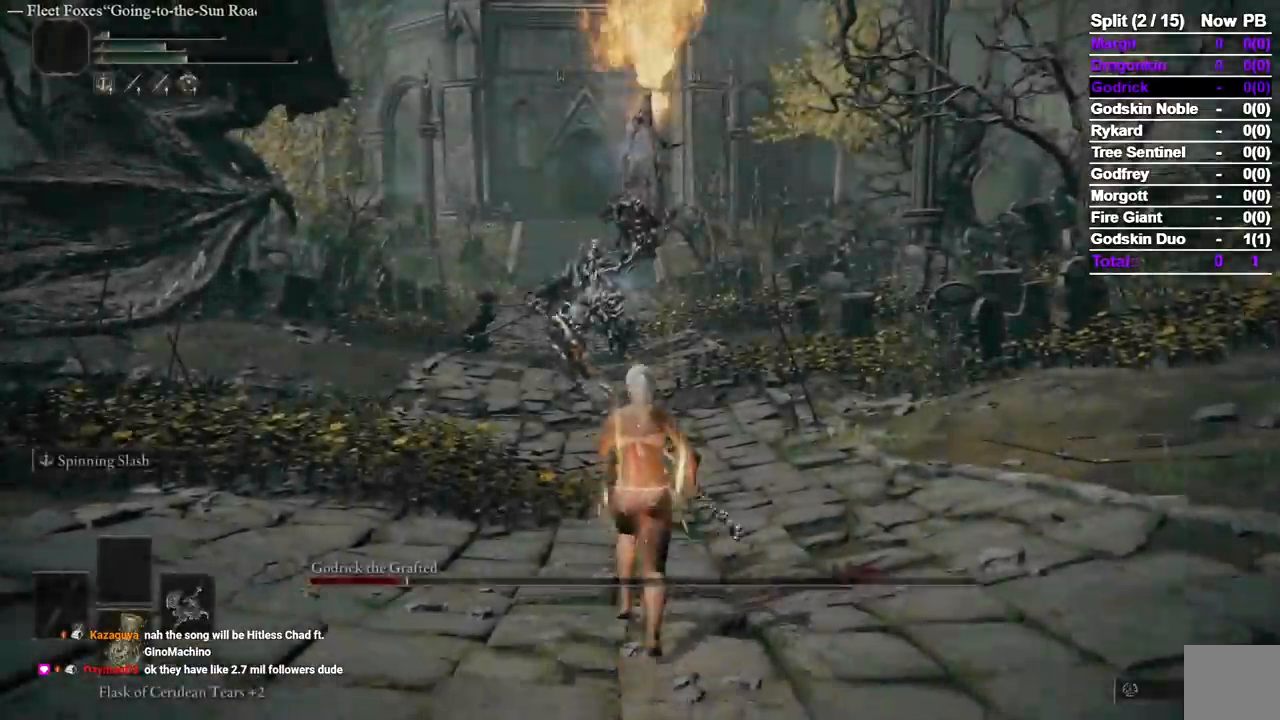
{"dt_ms": 500, "buttons": ["B"], "left_stick": "up", "right_stick": "center", "events": []}
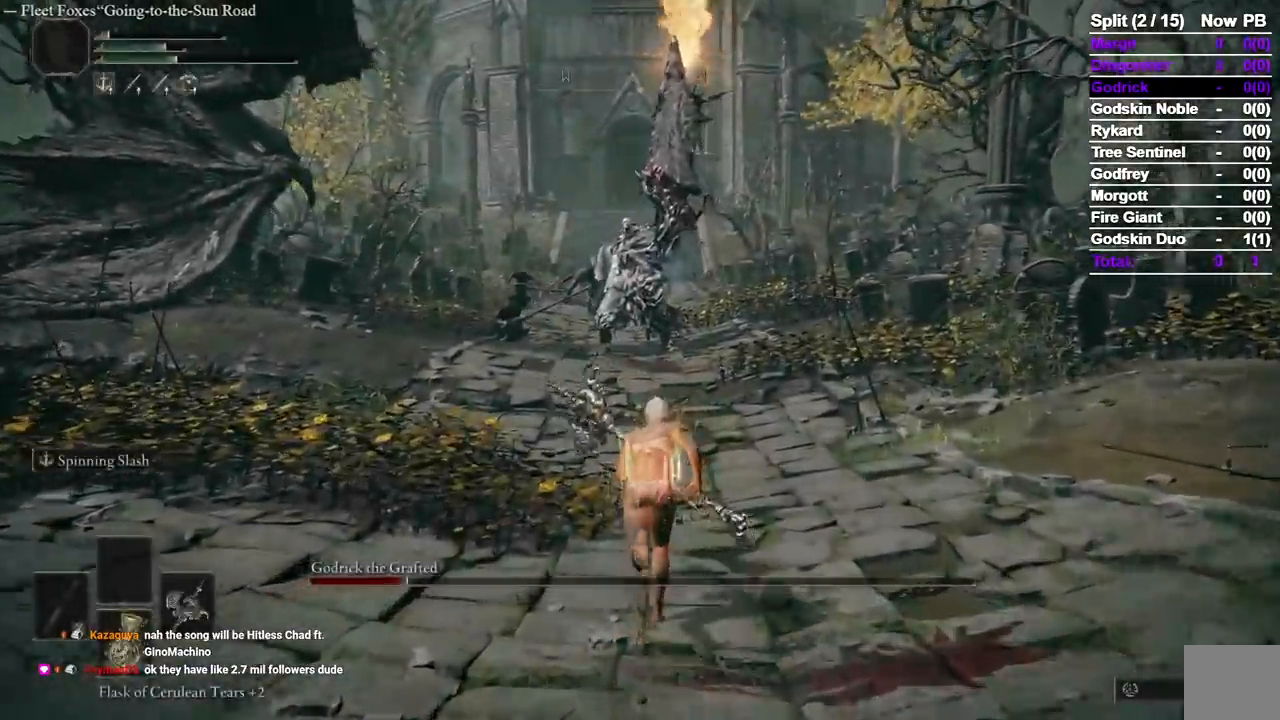
{"dt_ms": 500, "buttons": ["B", "L3"], "left_stick": "up", "right_stick": "center", "events": [[67, "L3", "down"], [233, "L3", "up"], [383, "L3", "down"]]}
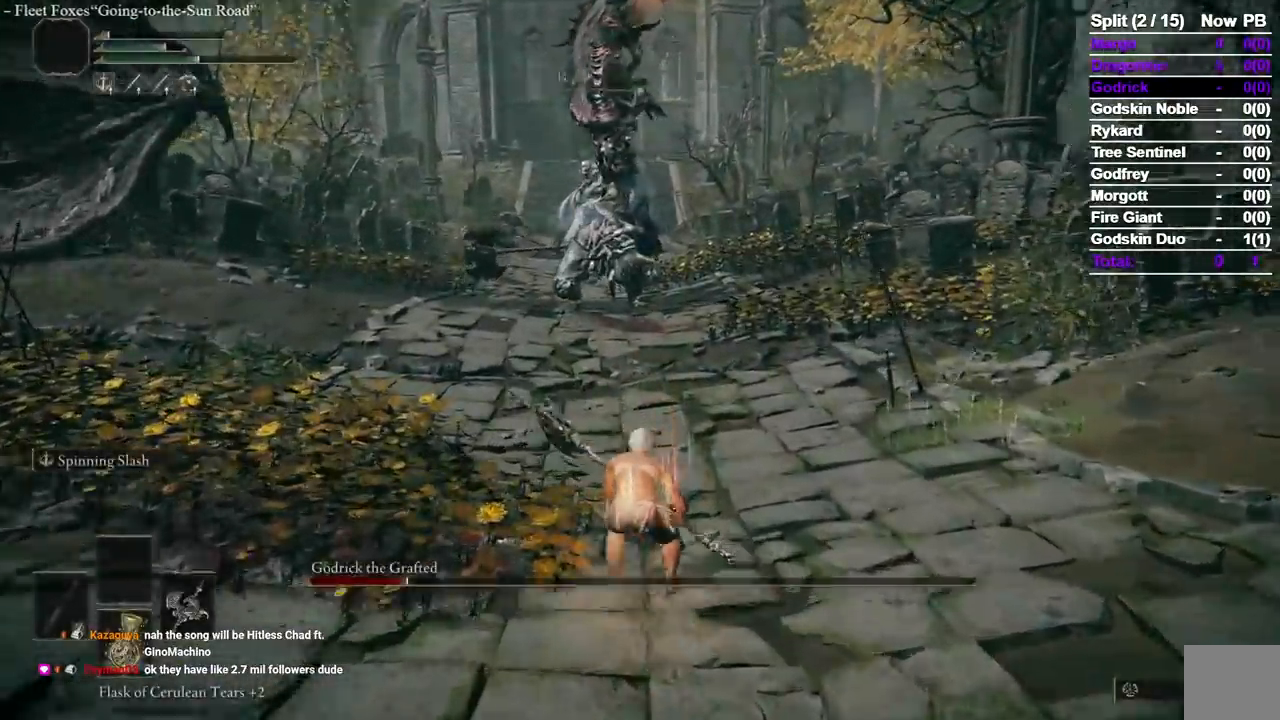
{"dt_ms": 1000, "buttons": ["B"], "left_stick": "up", "right_stick": "center"}
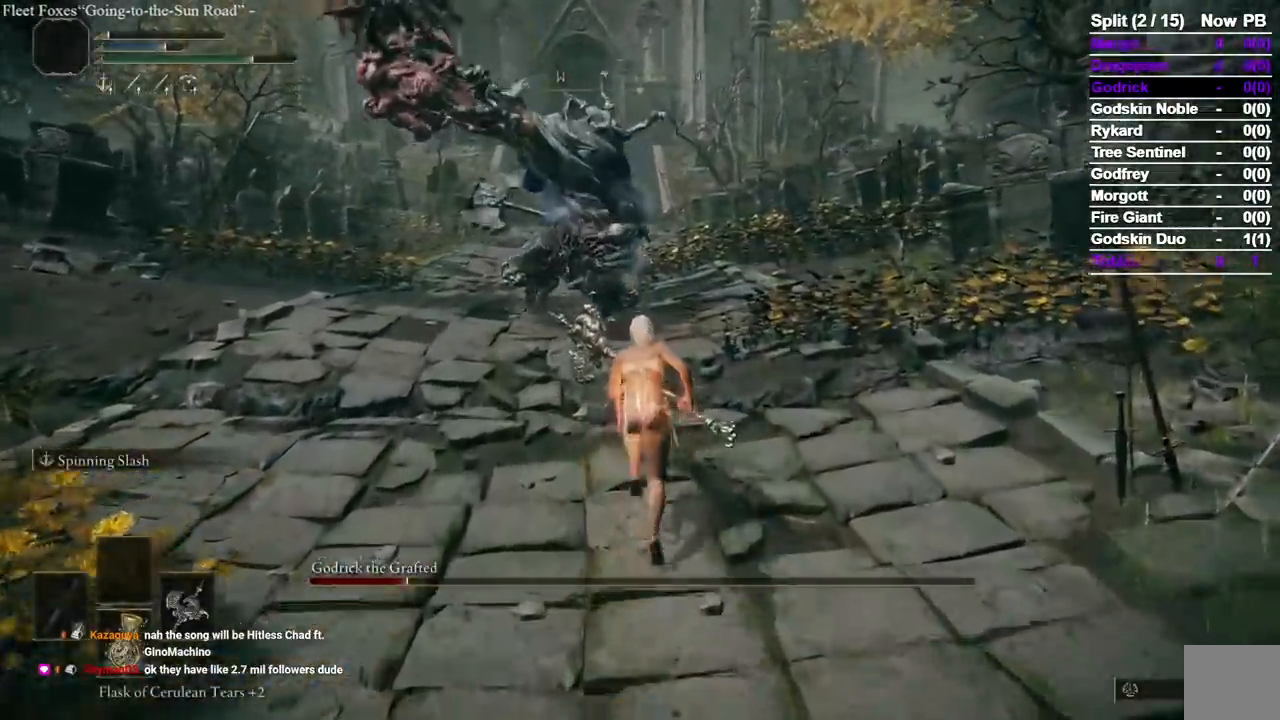
{"dt_ms": 500, "buttons": ["B"], "left_stick": "up", "right_stick": "center", "events": []}
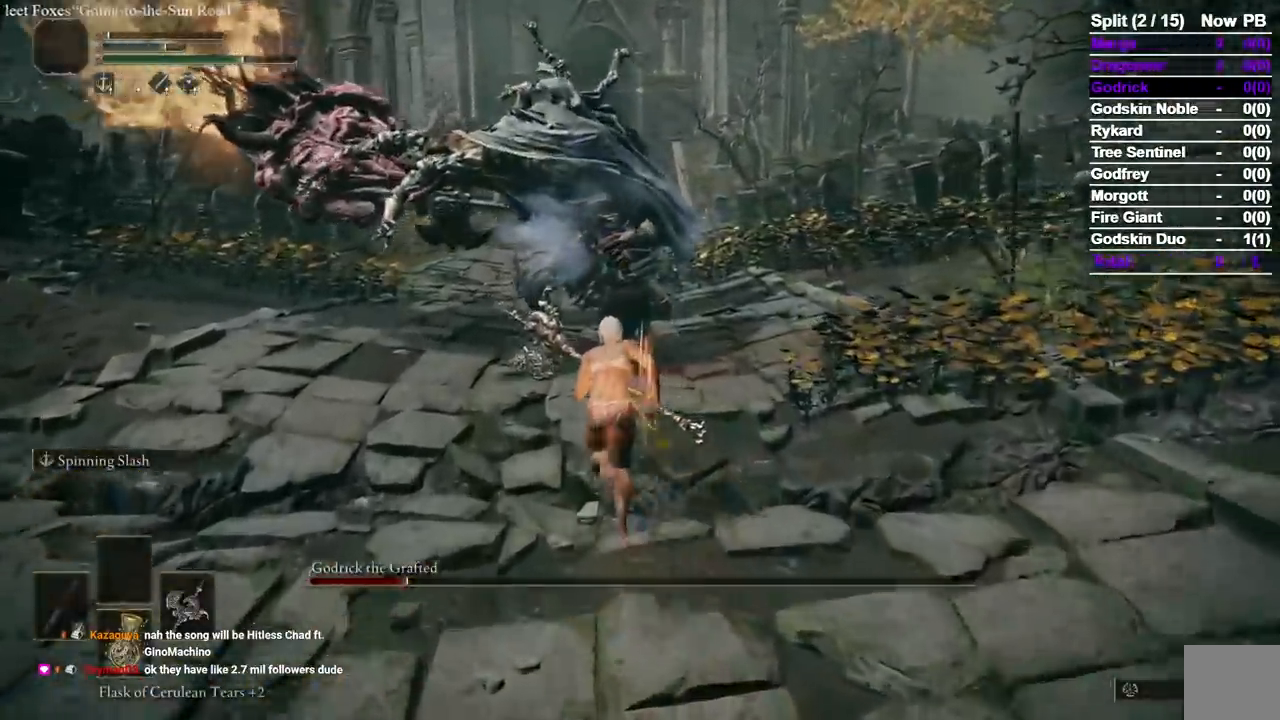
{"dt_ms": 500, "buttons": [], "left_stick": "up", "right_stick": "center", "events": [[83, "B", "up"]]}
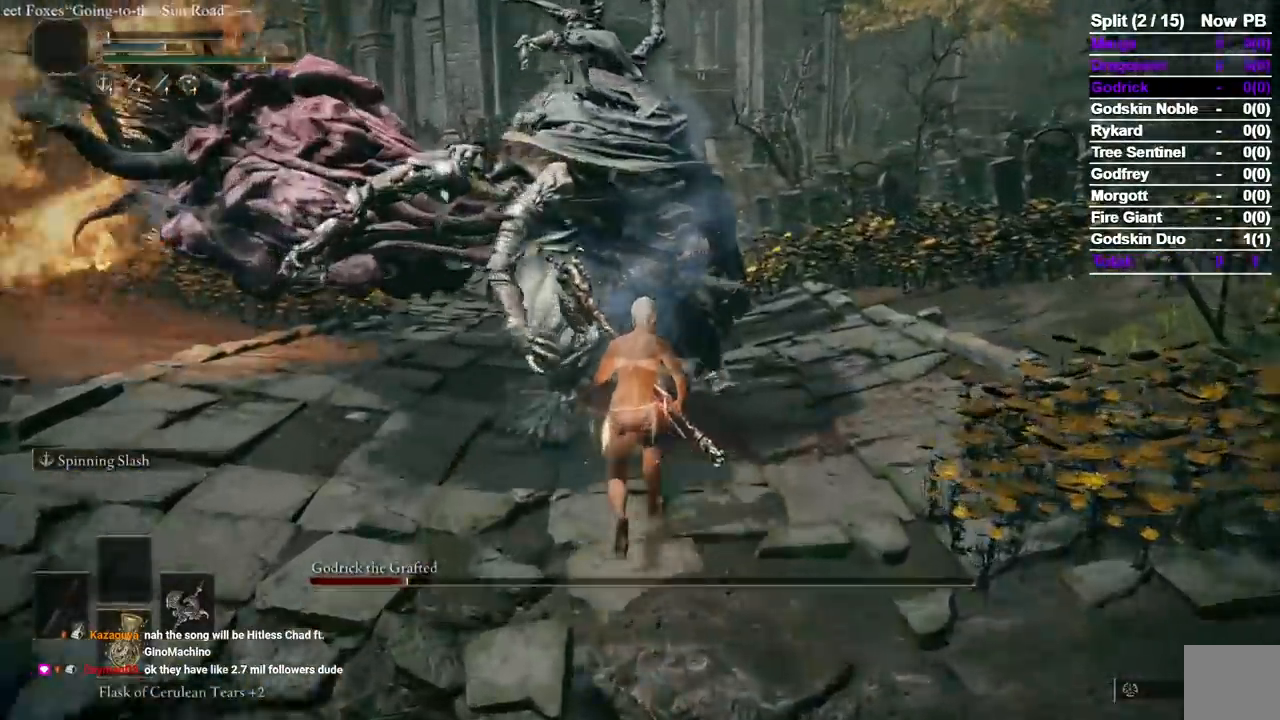
{"dt_ms": 500, "buttons": [], "left_stick": "up", "right_stick": "center", "events": []}
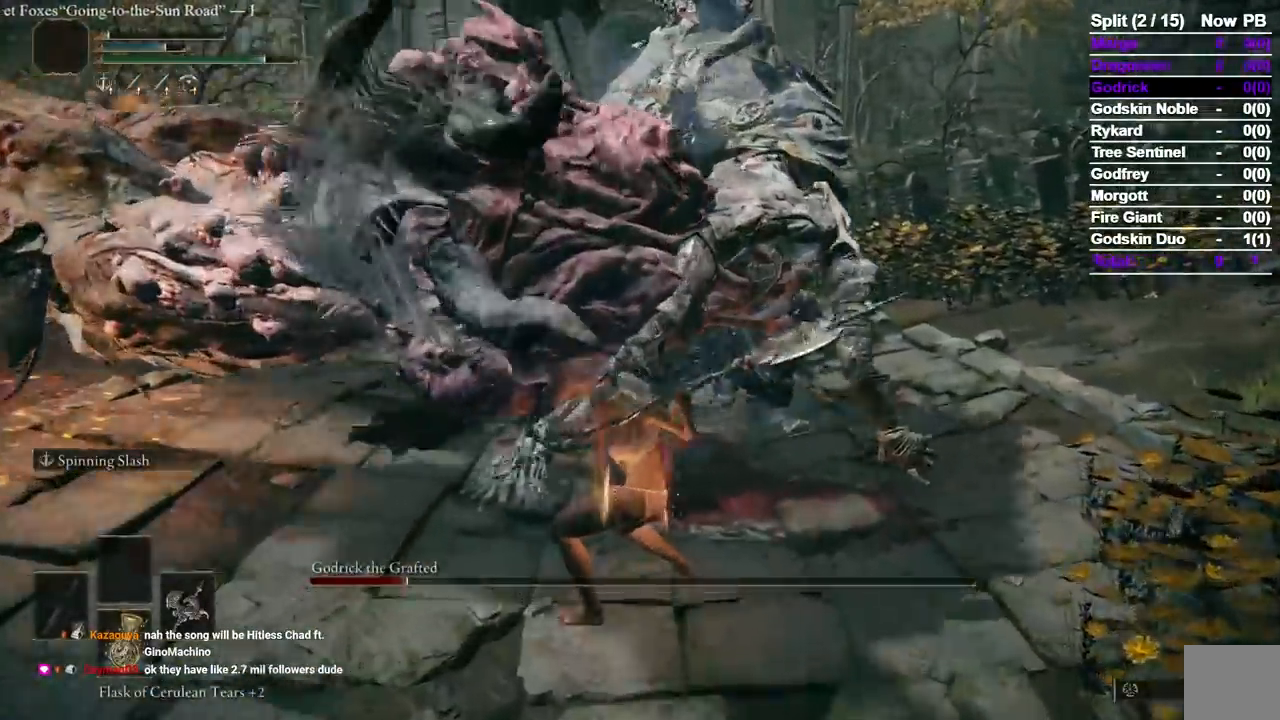
{"dt_ms": 1000, "buttons": [], "left_stick": "up", "right_stick": "center"}
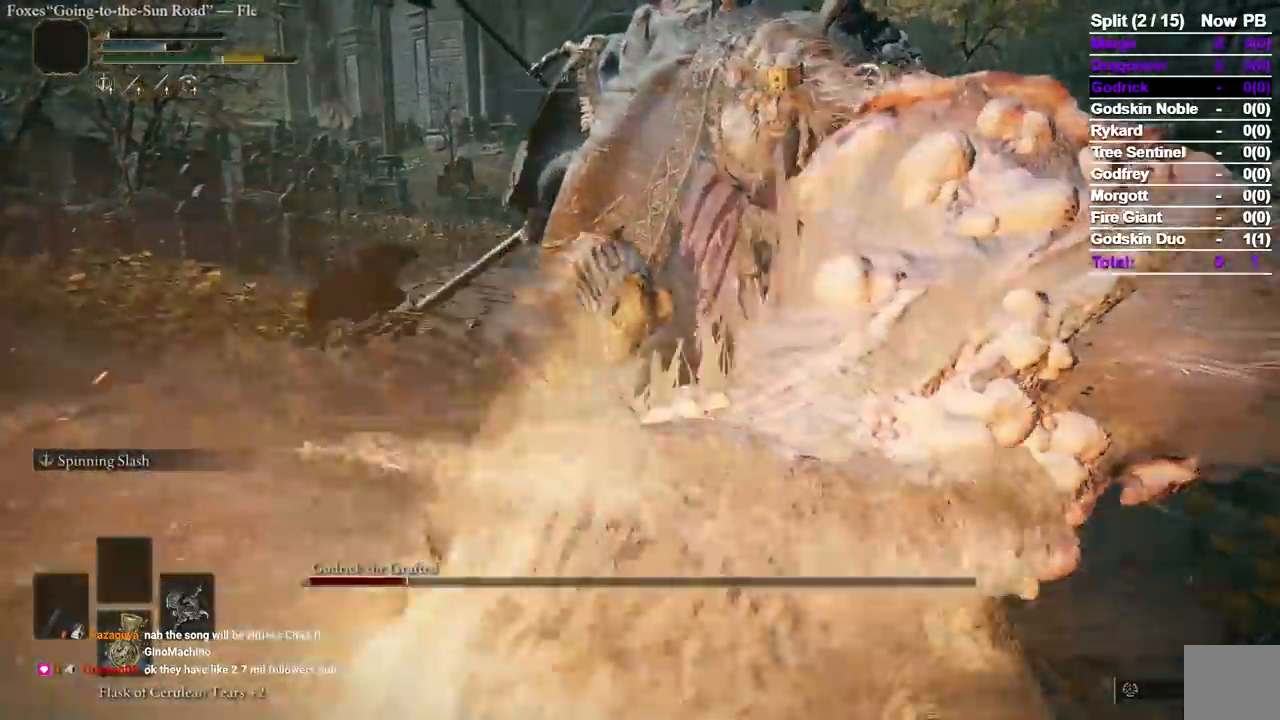
{"dt_ms": 500, "buttons": [], "left_stick": "up", "right_stick": "center"}
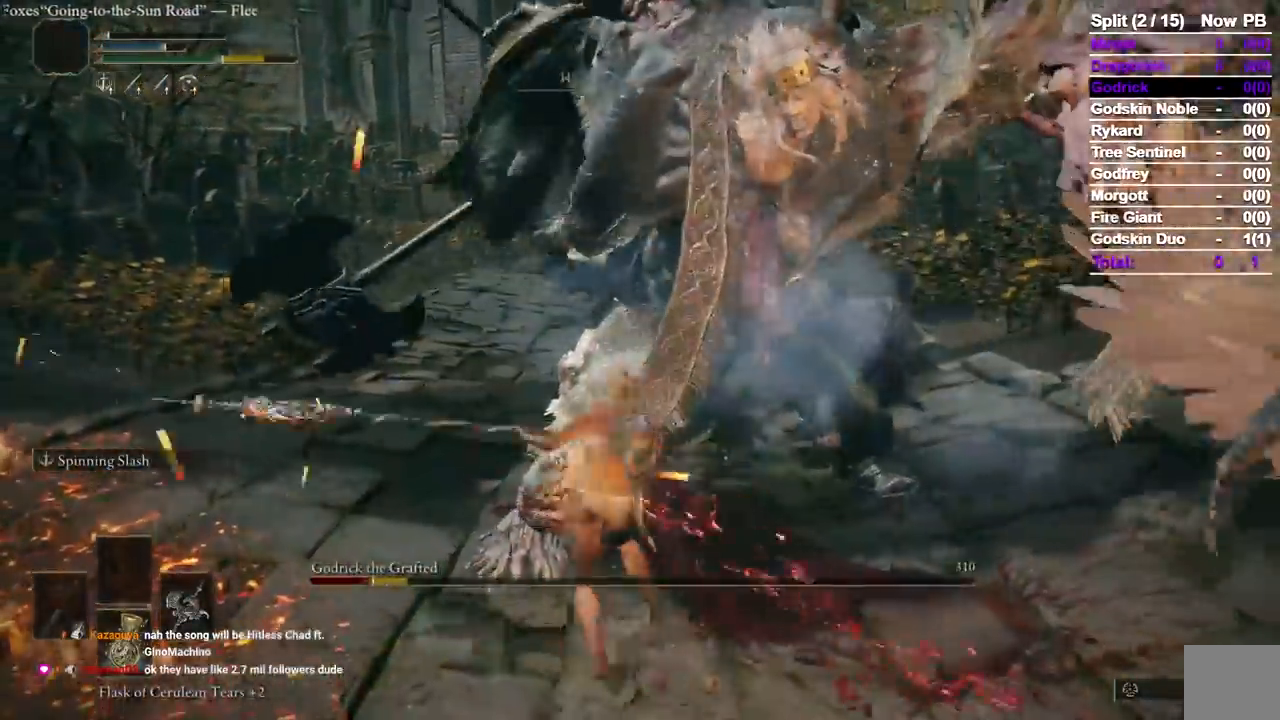
{"dt_ms": 500, "buttons": ["X"], "left_stick": "center", "right_stick": "center"}
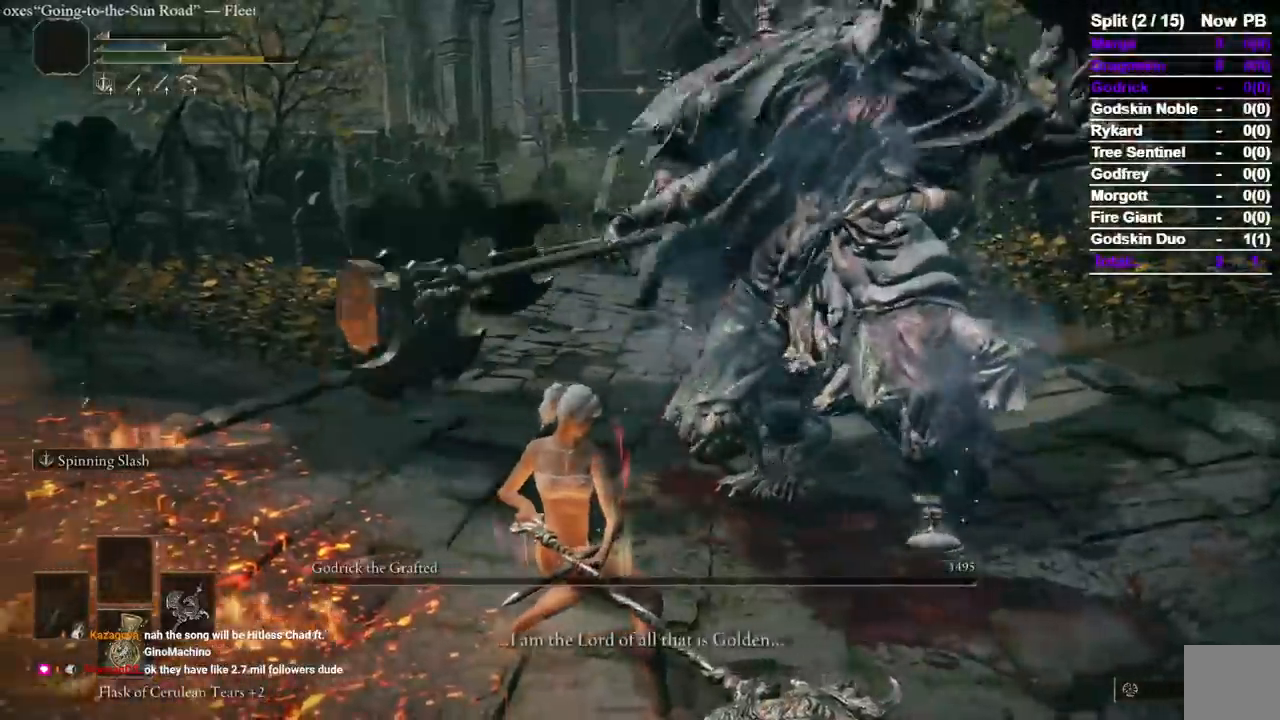
{"dt_ms": 500, "buttons": ["X"], "left_stick": "up-right", "right_stick": "center", "events": [[250, "left_stick", "up-right"]]}
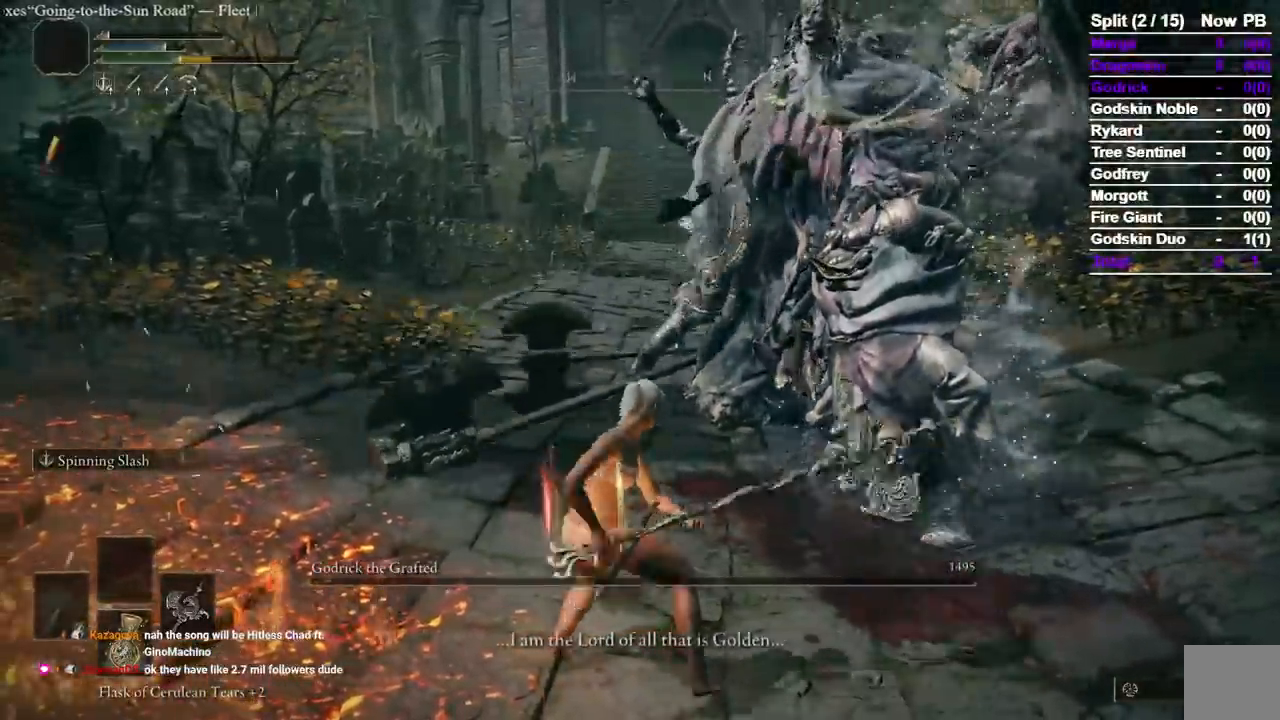
{"dt_ms": 500, "buttons": ["X"], "left_stick": "up-right", "right_stick": "left", "events": [[183, "right_stick", "left"]]}
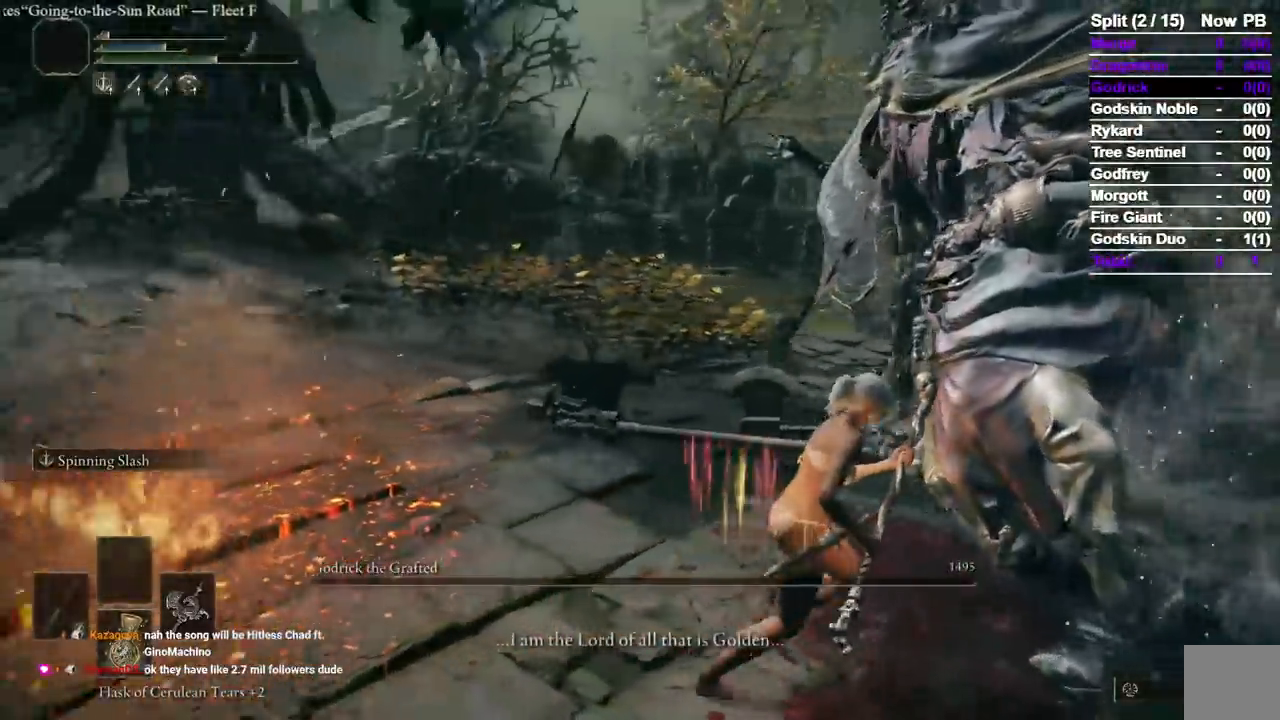
{"dt_ms": 500, "buttons": [], "left_stick": "center", "right_stick": "center", "events": [[67, "left_stick", "center"], [367, "X", "up"], [417, "right_stick", "center"]]}
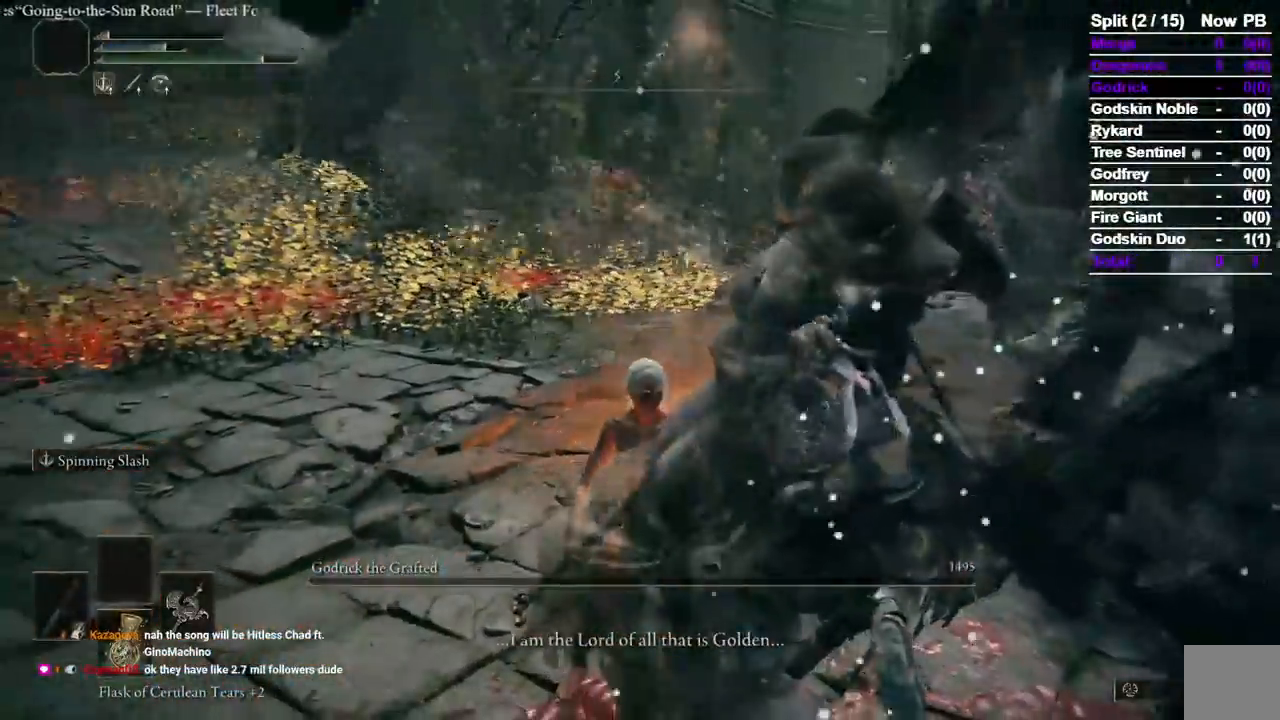
{"dt_ms": 500, "buttons": [], "left_stick": "center", "right_stick": "center", "events": []}
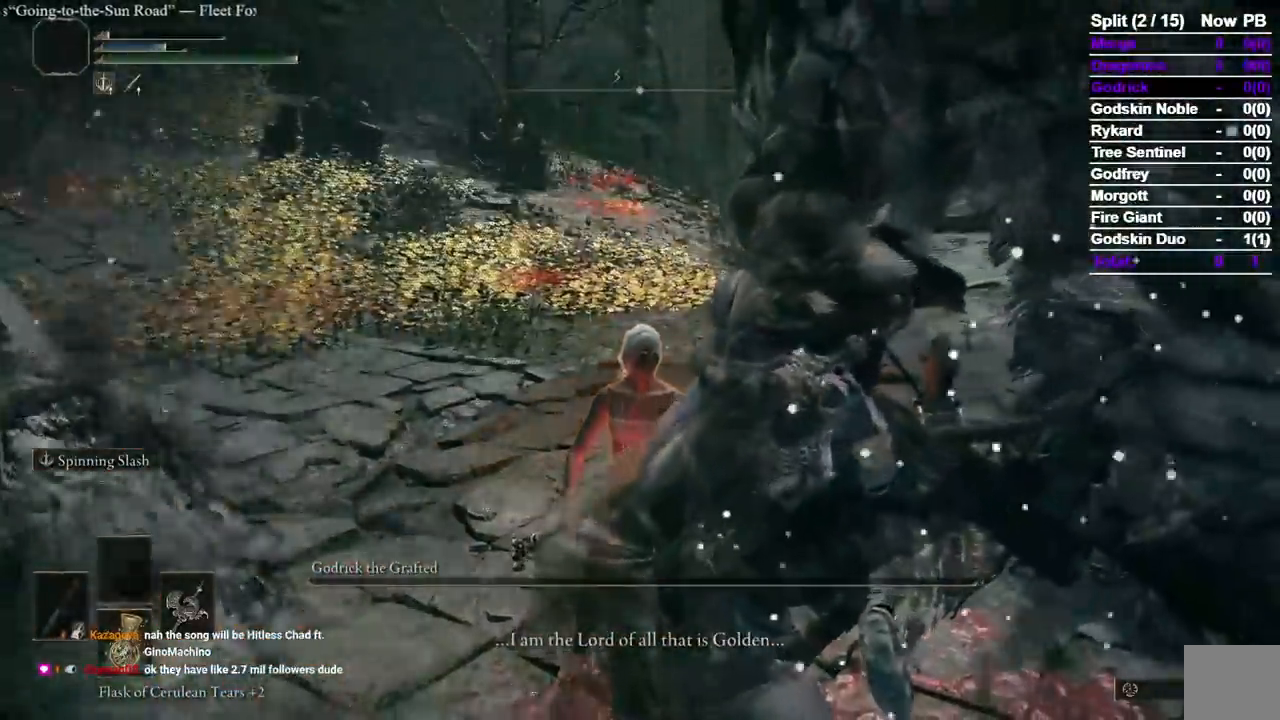
{"dt_ms": 500, "buttons": [], "left_stick": "center", "right_stick": "center", "events": []}
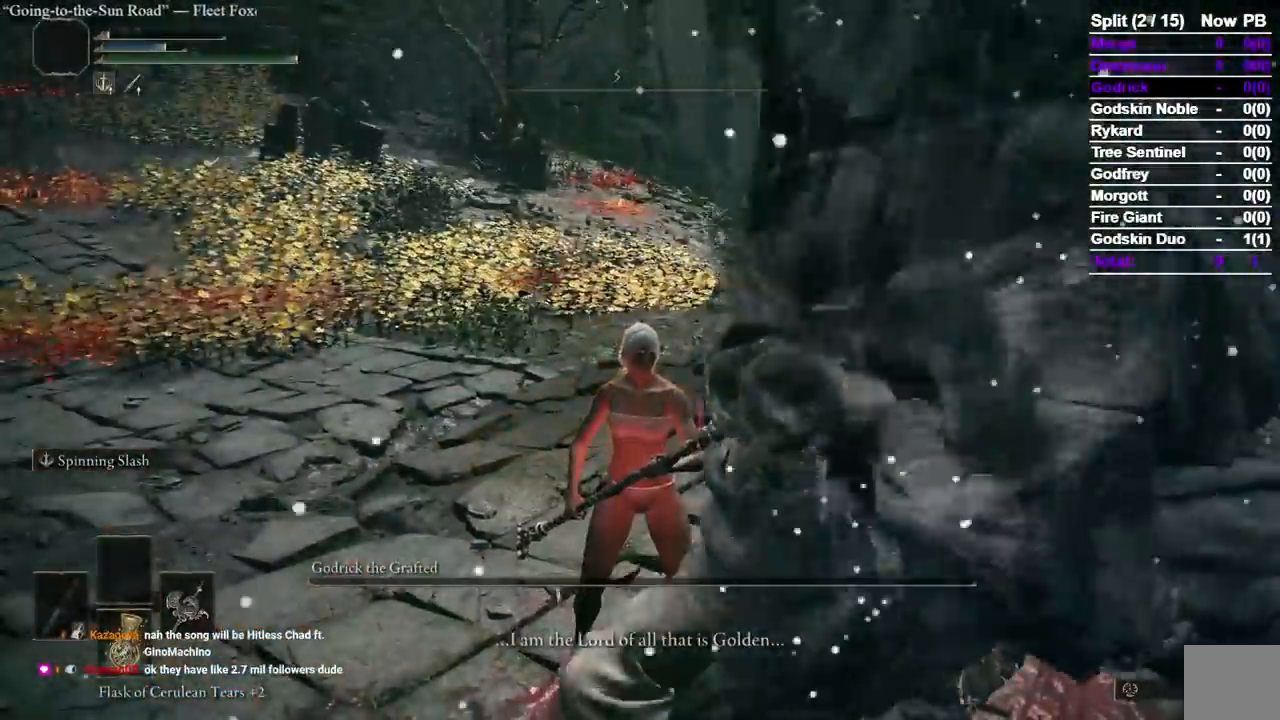
{"dt_ms": 500, "buttons": [], "left_stick": "down", "right_stick": "center", "events": [[300, "left_stick", "down"], [400, "X", "down"], [467, "X", "up"]]}
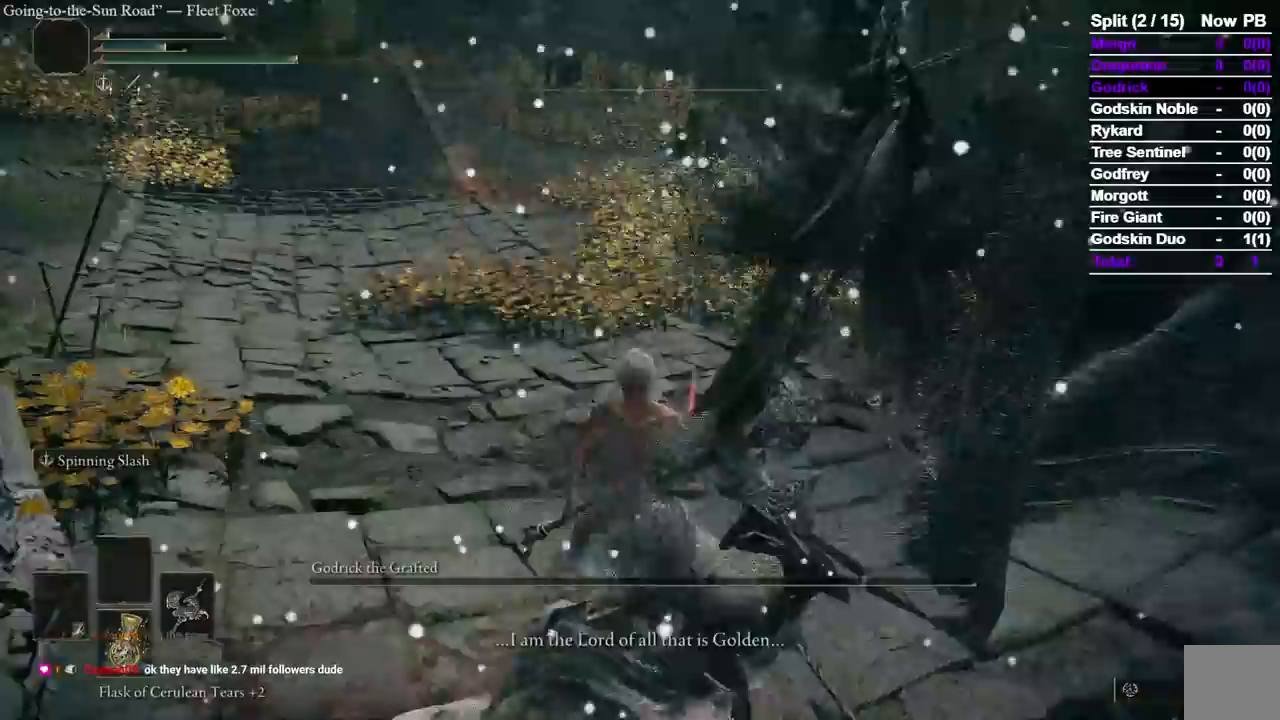
{"dt_ms": 500, "buttons": [], "left_stick": "center", "right_stick": "center", "events": [[167, "left_stick", "center"]]}